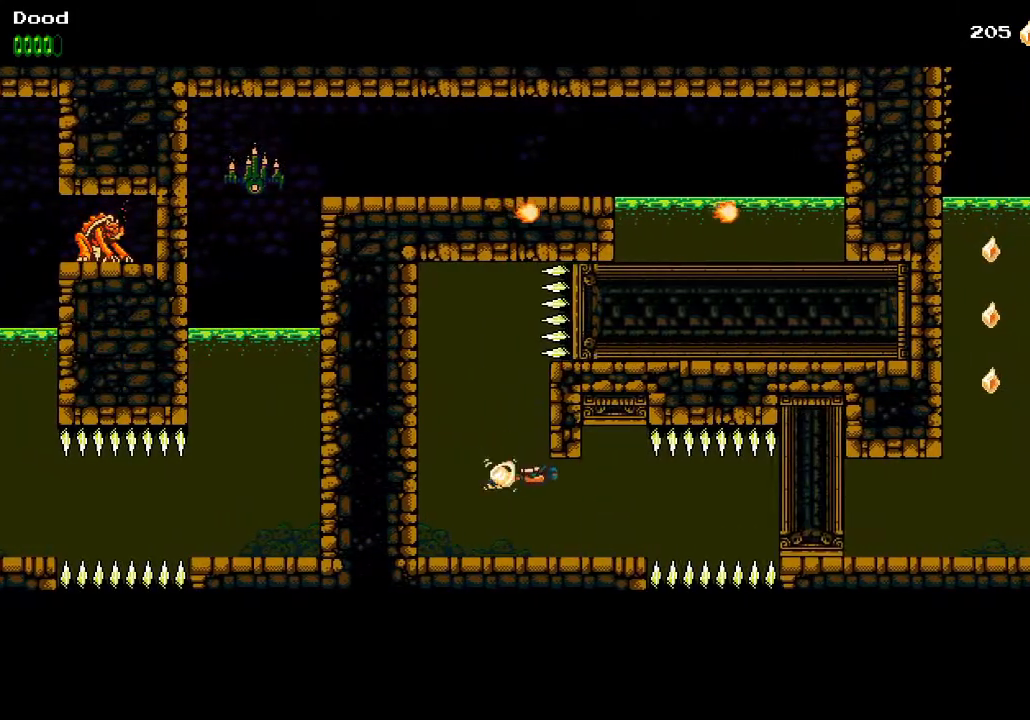
Gameplay with a controller (PlayStation layout); each line is a JSON object with the inputs held at the frame after it. "events" lists button and stick changes between this image and that frame as [ms after this image, input, new state], when the widget could be followed in between.
{"buttons": ["DPAD_RIGHT"], "left_stick": "center", "right_stick": "center", "events": [[100, "DPAD_DOWN", "up"]]}
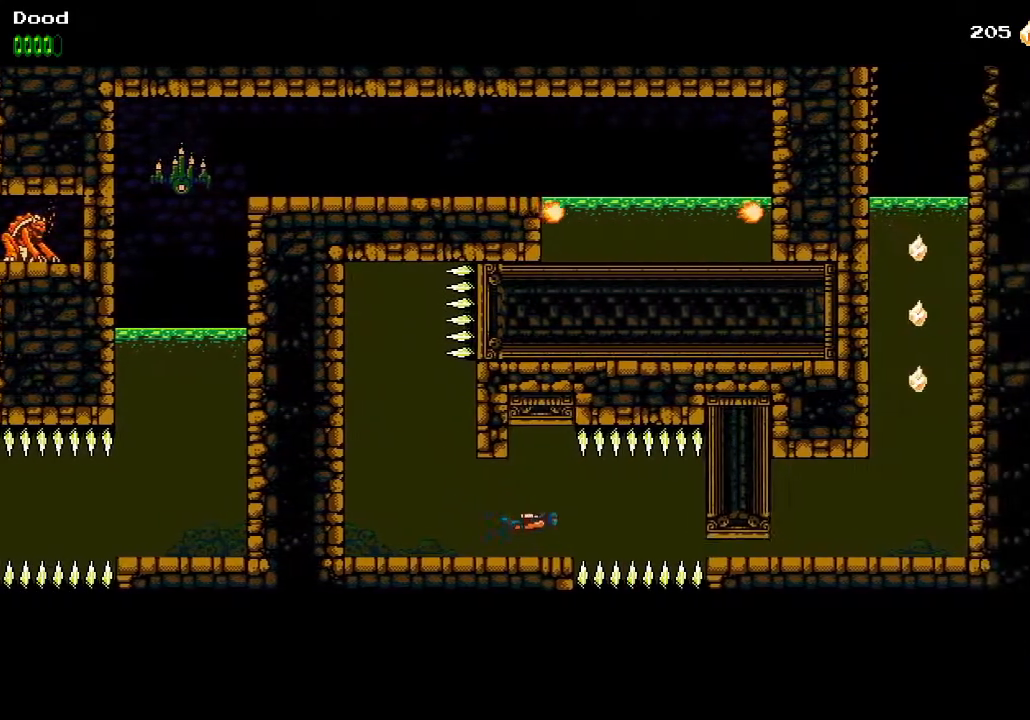
{"buttons": ["DPAD_RIGHT"], "left_stick": "center", "right_stick": "center", "events": [[200, "CROSS", "down"], [350, "CROSS", "up"]]}
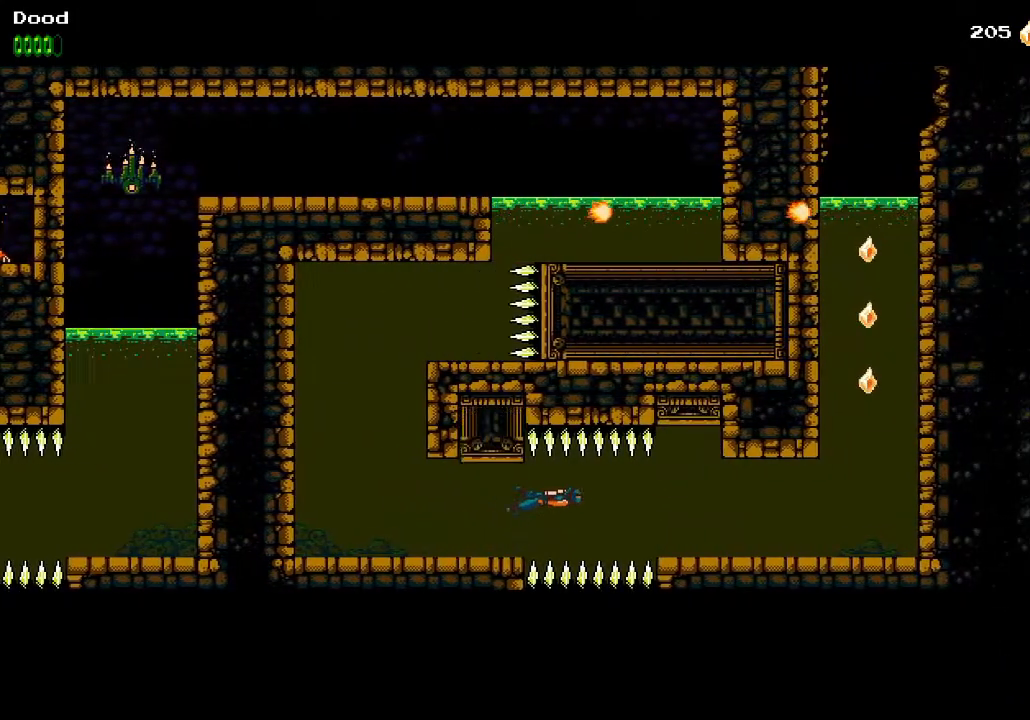
{"buttons": ["DPAD_RIGHT"], "left_stick": "center", "right_stick": "center", "events": [[367, "CROSS", "down"], [483, "CROSS", "up"]]}
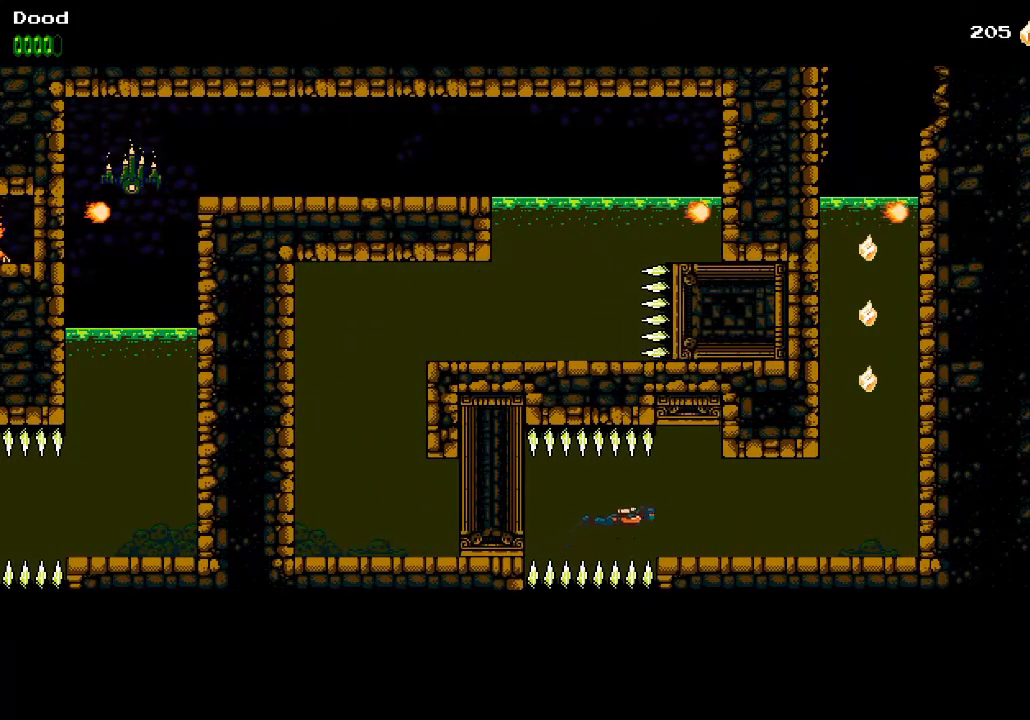
{"buttons": ["DPAD_LEFT"], "left_stick": "center", "right_stick": "center", "events": [[67, "DPAD_DOWN", "down"], [67, "DPAD_RIGHT", "up"], [83, "DPAD_LEFT", "down"], [100, "DPAD_DOWN", "up"], [283, "DPAD_LEFT", "up"], [500, "DPAD_LEFT", "down"]]}
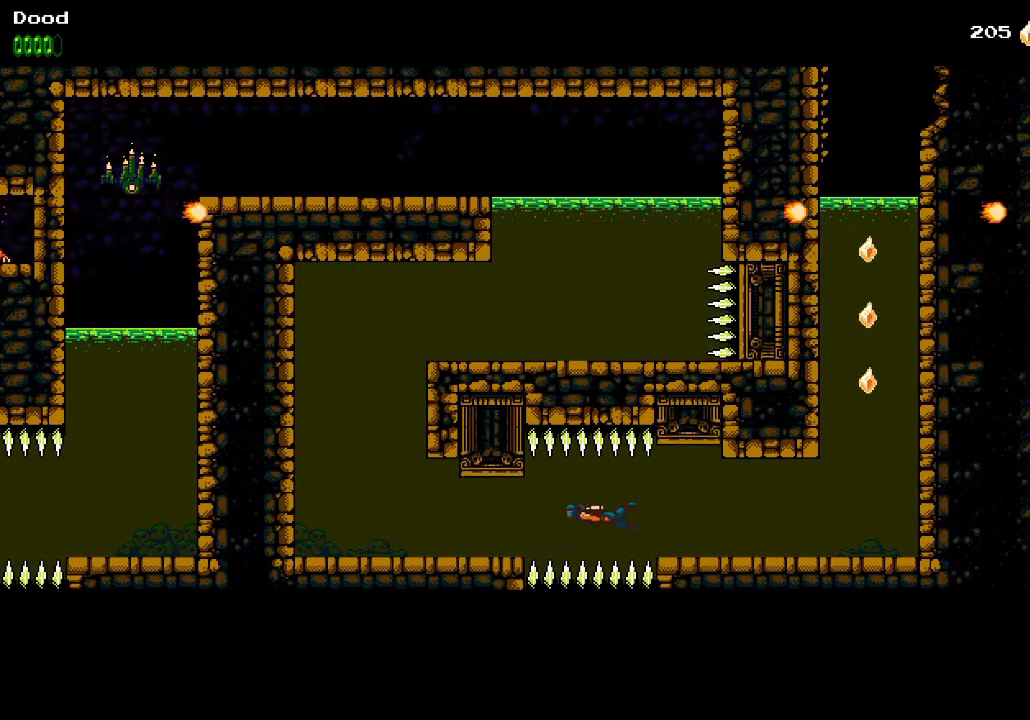
{"buttons": ["DPAD_RIGHT"], "left_stick": "center", "right_stick": "center", "events": [[67, "DPAD_LEFT", "up"], [167, "CROSS", "down"], [233, "CROSS", "up"], [433, "DPAD_RIGHT", "down"]]}
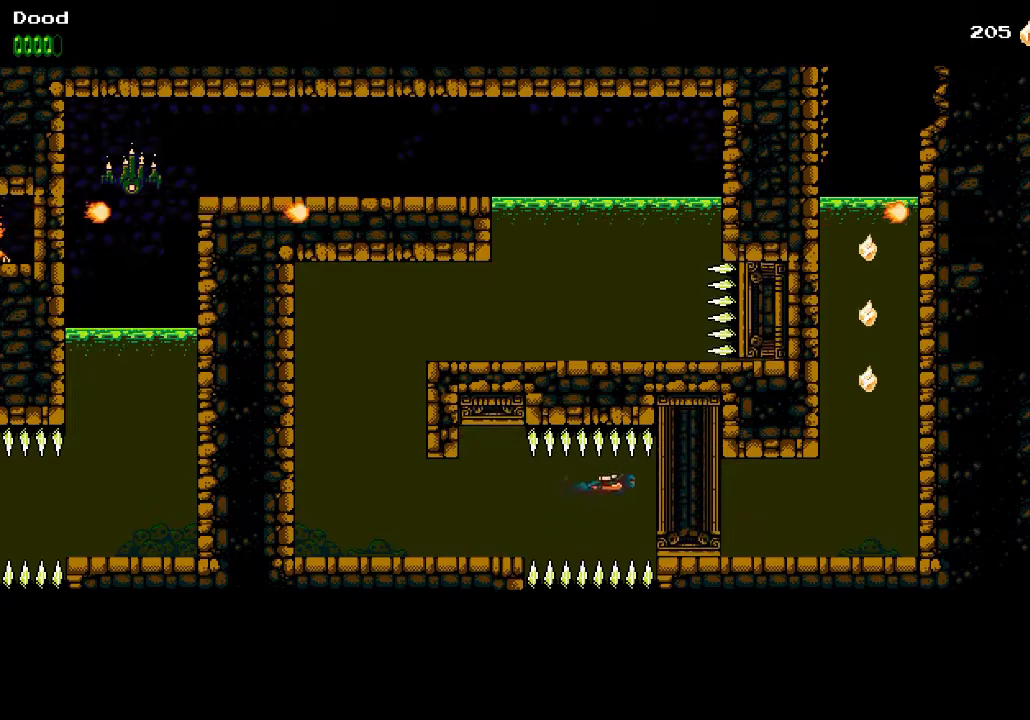
{"buttons": ["DPAD_RIGHT"], "left_stick": "center", "right_stick": "center", "events": []}
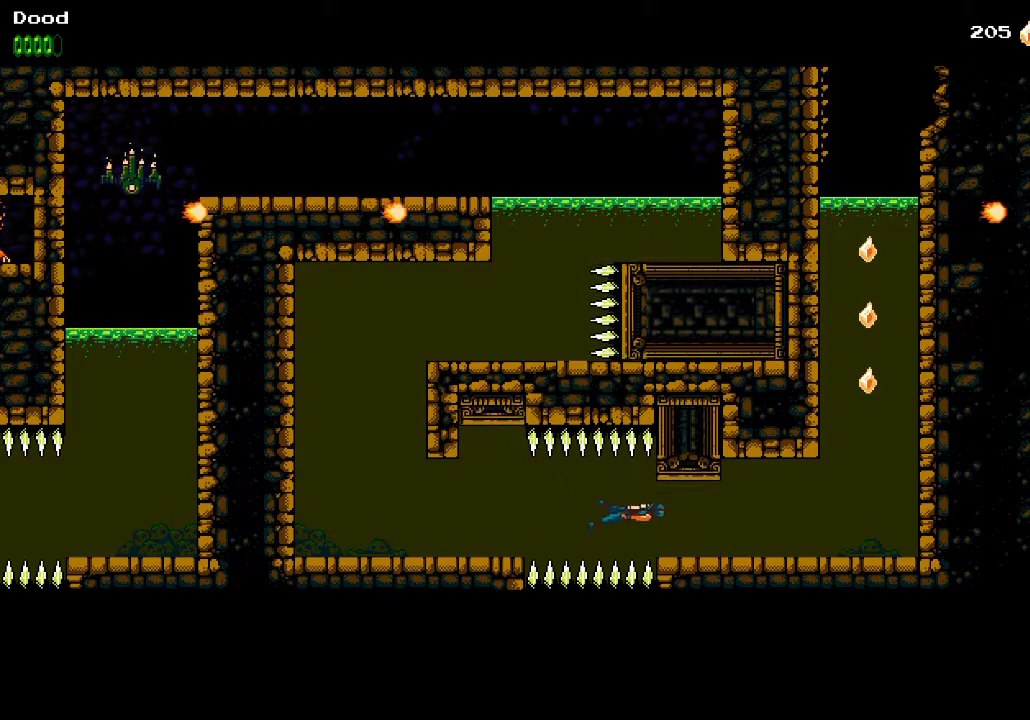
{"buttons": ["DPAD_RIGHT"], "left_stick": "center", "right_stick": "center", "events": [[250, "CROSS", "down"], [350, "CROSS", "up"]]}
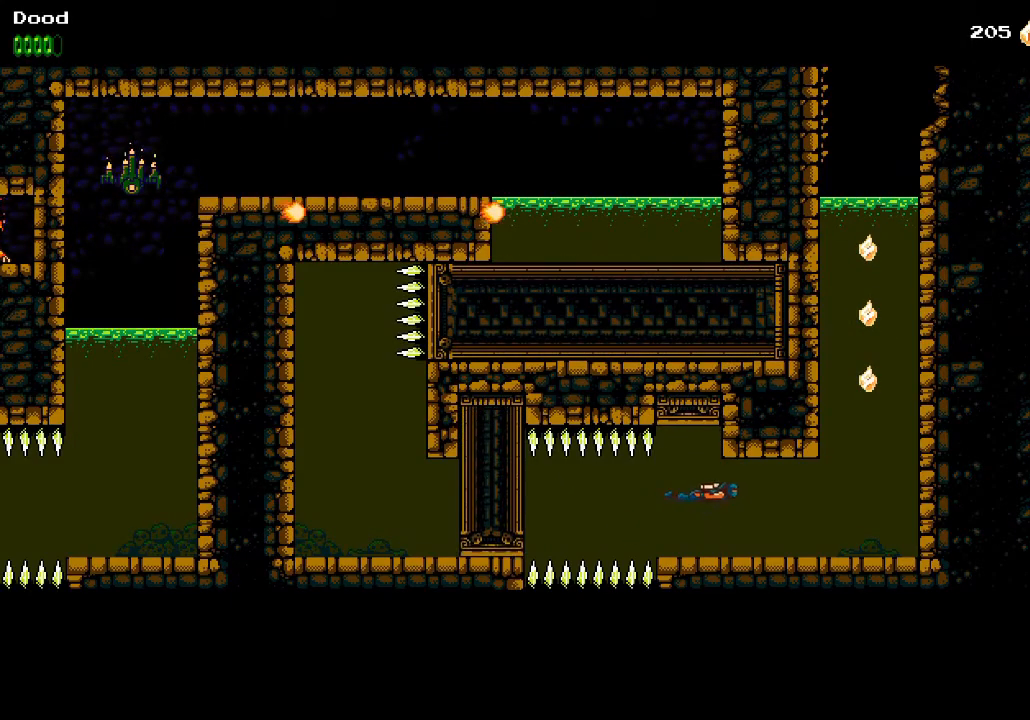
{"buttons": ["CROSS", "DPAD_RIGHT"], "left_stick": "center", "right_stick": "center", "events": [[183, "CROSS", "down"], [250, "CROSS", "up"], [317, "CROSS", "down"], [400, "CROSS", "up"], [483, "CROSS", "down"]]}
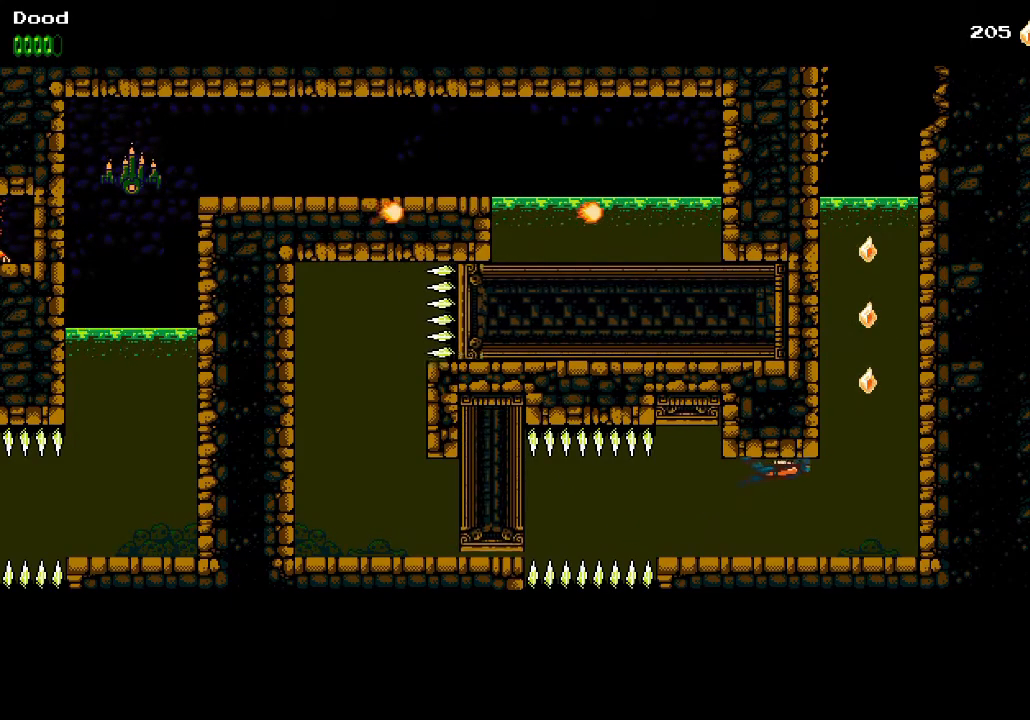
{"buttons": ["CROSS", "DPAD_RIGHT"], "left_stick": "center", "right_stick": "center", "events": [[83, "CROSS", "up"], [150, "CROSS", "down"], [250, "CROSS", "up"], [317, "CROSS", "down"], [433, "CROSS", "up"], [483, "CROSS", "down"]]}
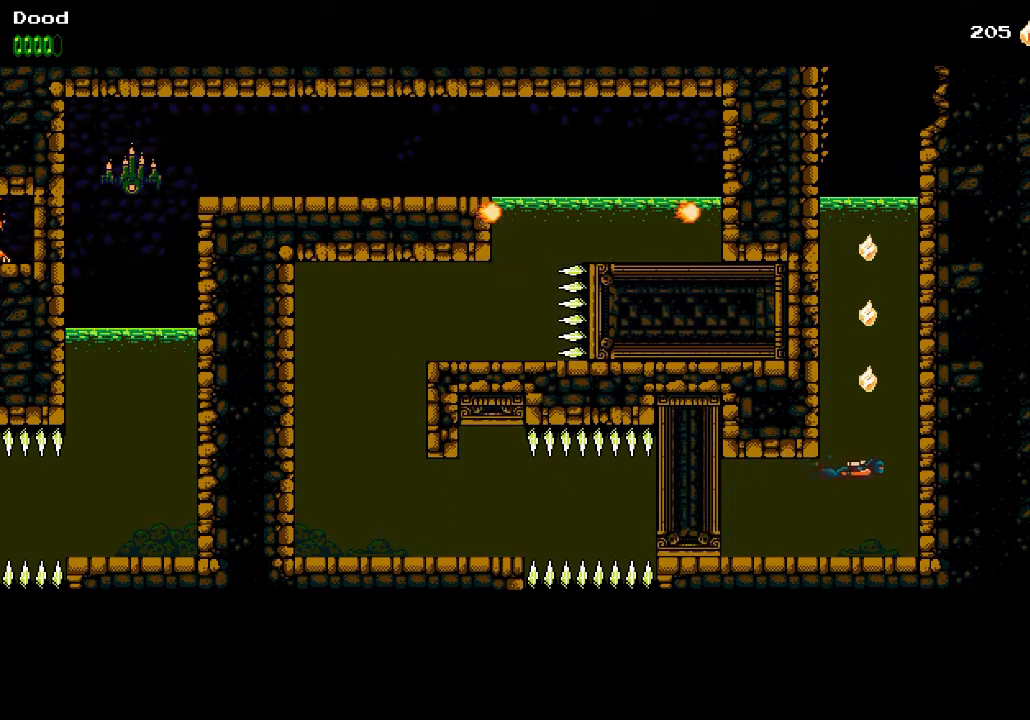
{"buttons": ["DPAD_UP", "DPAD_LEFT"], "left_stick": "center", "right_stick": "center", "events": [[100, "CROSS", "up"], [167, "CROSS", "down"], [167, "DPAD_UP", "down"], [283, "CROSS", "up"], [350, "CROSS", "down"], [350, "DPAD_RIGHT", "up"], [450, "DPAD_LEFT", "down"], [467, "CROSS", "up"]]}
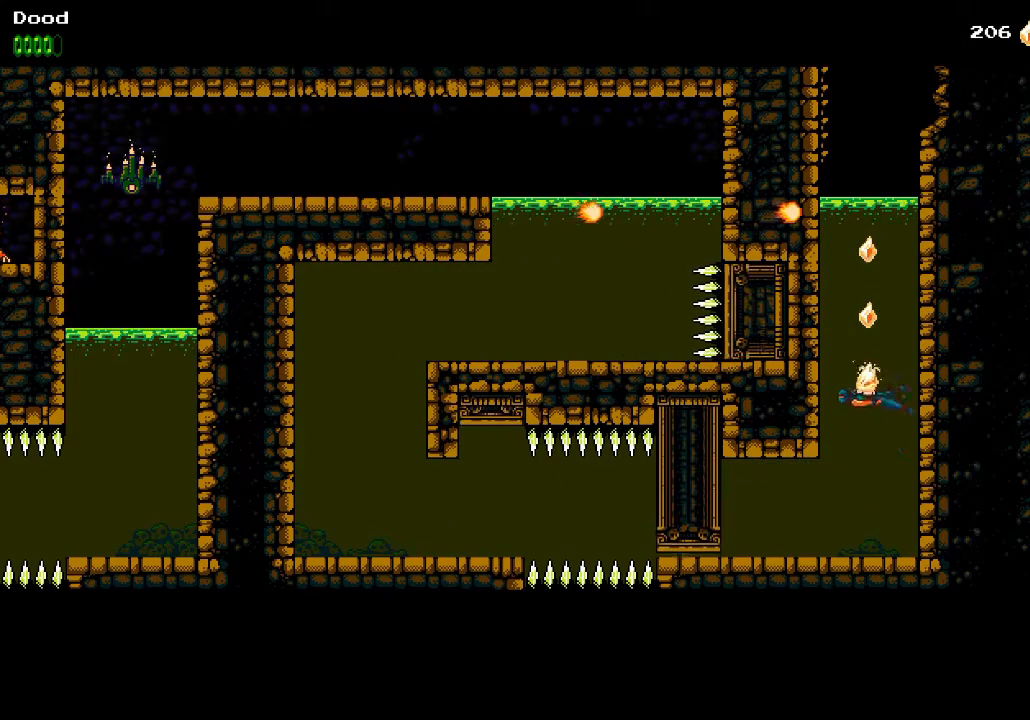
{"buttons": ["DPAD_UP"], "left_stick": "center", "right_stick": "center", "events": [[33, "CROSS", "down"], [67, "DPAD_LEFT", "up"], [150, "CROSS", "up"], [200, "CROSS", "down"], [317, "CROSS", "up"], [317, "DPAD_RIGHT", "down"], [383, "CROSS", "down"], [467, "DPAD_RIGHT", "up"], [500, "CROSS", "up"]]}
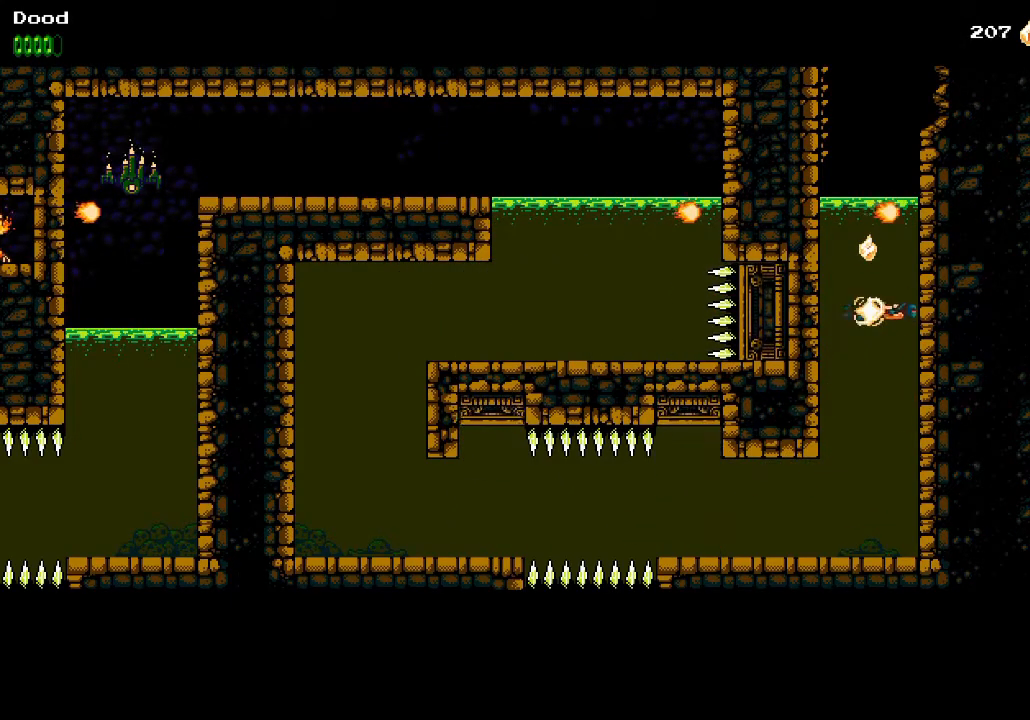
{"buttons": ["CROSS", "DPAD_UP"], "left_stick": "center", "right_stick": "center", "events": [[50, "CROSS", "down"], [167, "CROSS", "up"], [233, "CROSS", "down"], [267, "DPAD_RIGHT", "down"], [350, "CROSS", "up"], [417, "CROSS", "down"], [417, "DPAD_RIGHT", "up"]]}
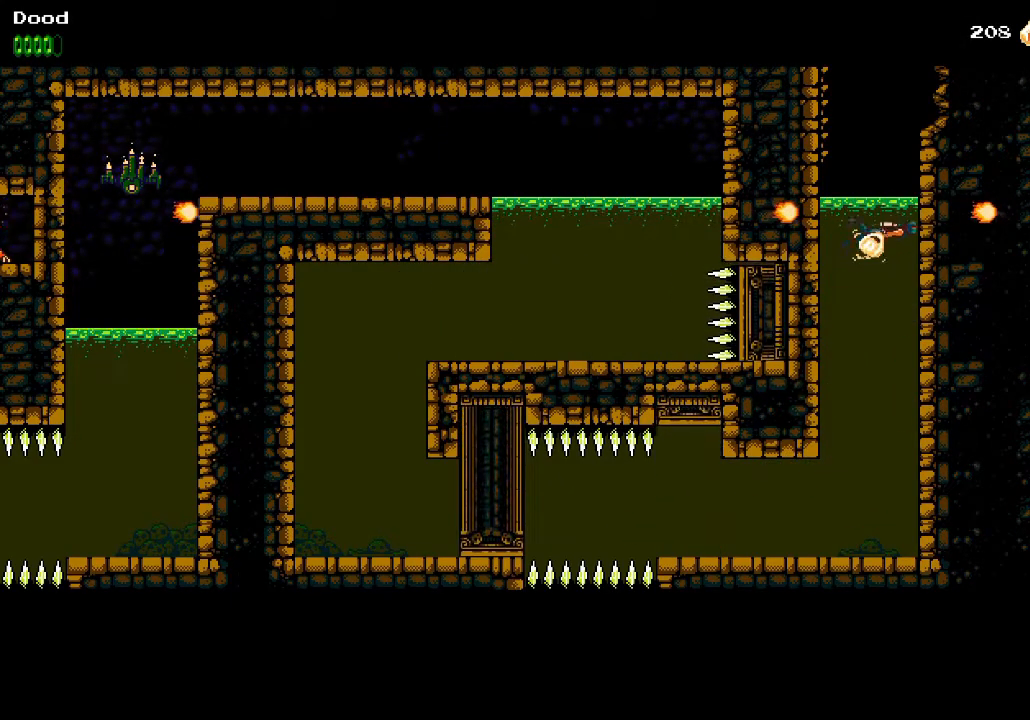
{"buttons": ["CROSS", "DPAD_UP", "DPAD_LEFT"], "left_stick": "center", "right_stick": "center", "events": [[50, "CROSS", "up"], [100, "CROSS", "down"], [200, "CROSS", "up"], [283, "CROSS", "down"], [333, "DPAD_LEFT", "down"]]}
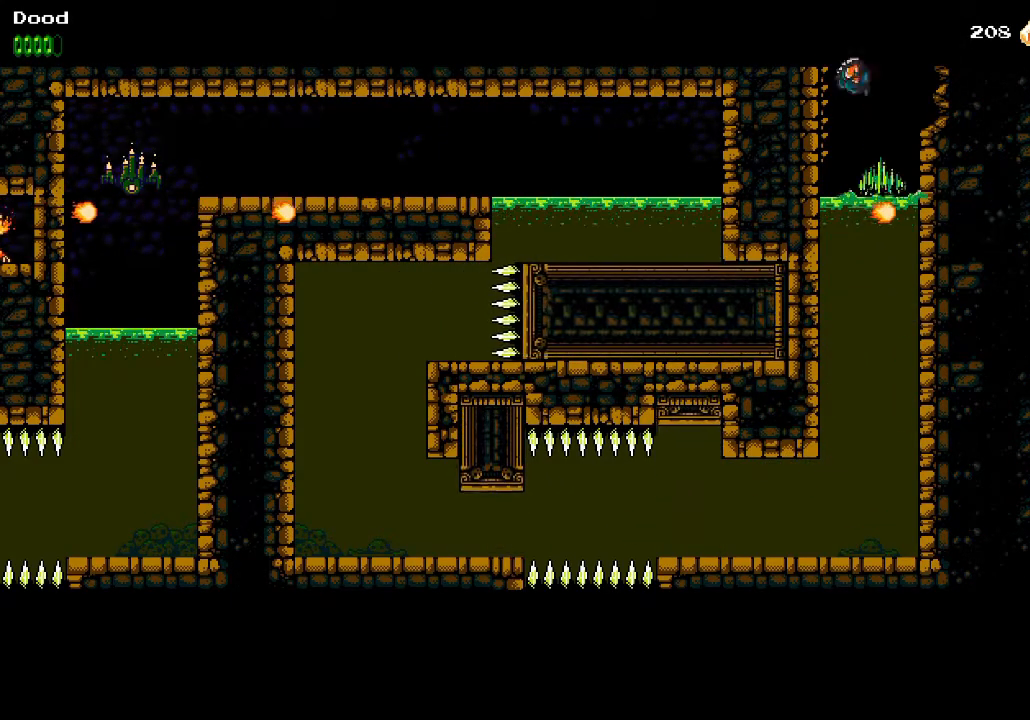
{"buttons": ["CROSS", "DPAD_LEFT"], "left_stick": "center", "right_stick": "center", "events": [[100, "CROSS", "up"], [150, "CROSS", "down"], [167, "DPAD_UP", "up"], [183, "DPAD_LEFT", "up"], [283, "DPAD_LEFT", "down"], [300, "DPAD_DOWN", "down"], [417, "DPAD_DOWN", "up"]]}
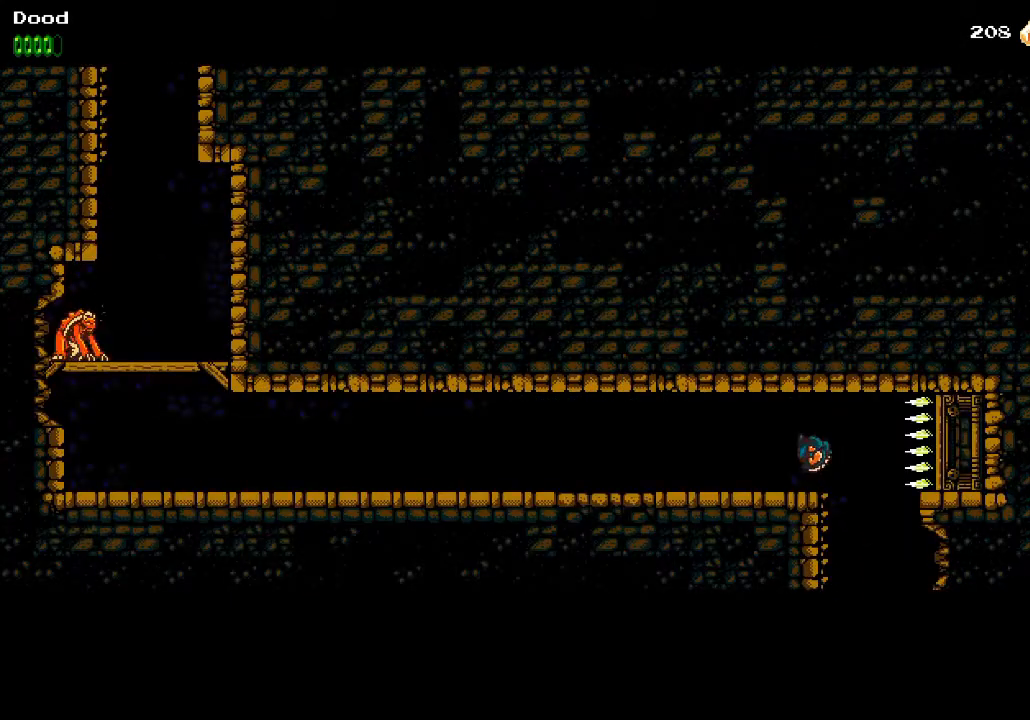
{"buttons": ["DPAD_LEFT"], "left_stick": "center", "right_stick": "center", "events": [[117, "CROSS", "up"]]}
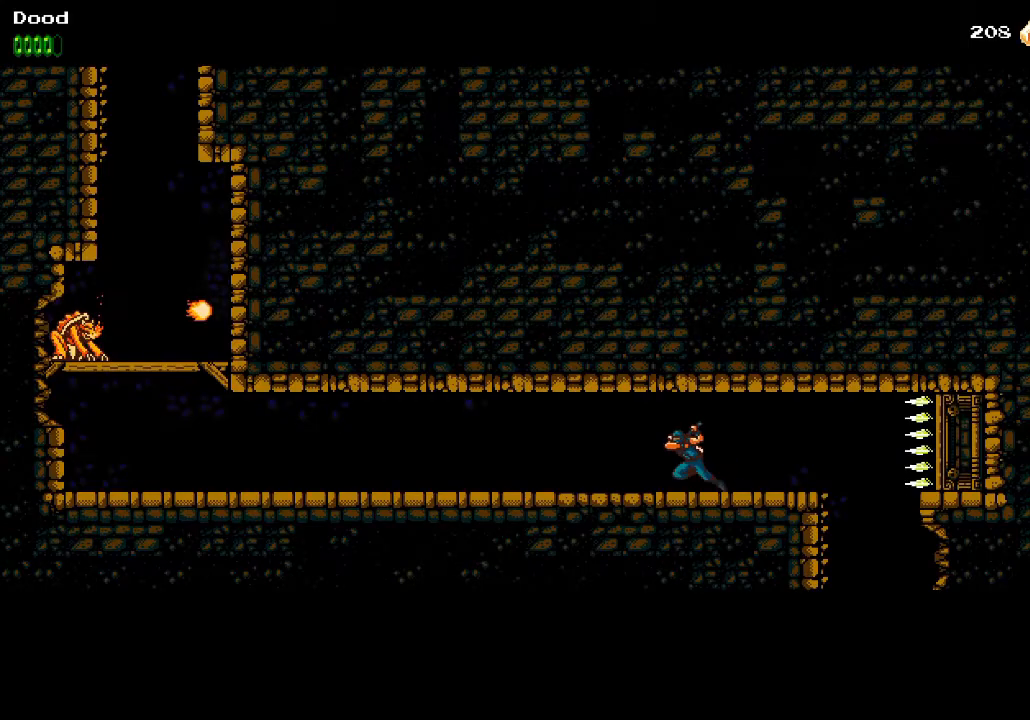
{"buttons": ["DPAD_LEFT"], "left_stick": "center", "right_stick": "center", "events": []}
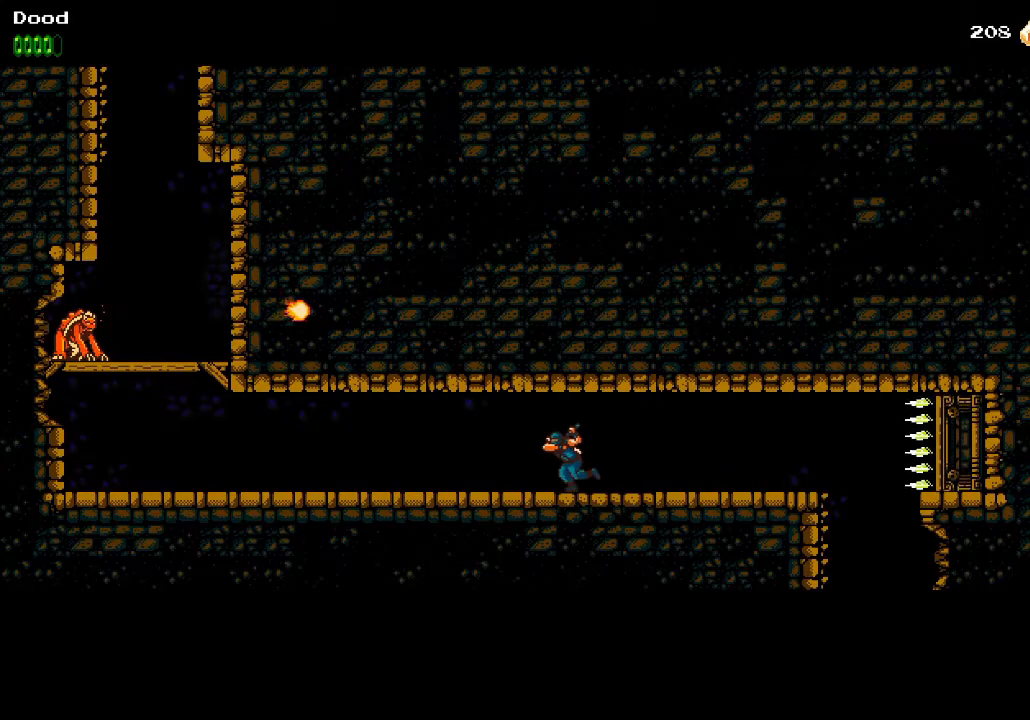
{"buttons": ["DPAD_LEFT"], "left_stick": "center", "right_stick": "center", "events": []}
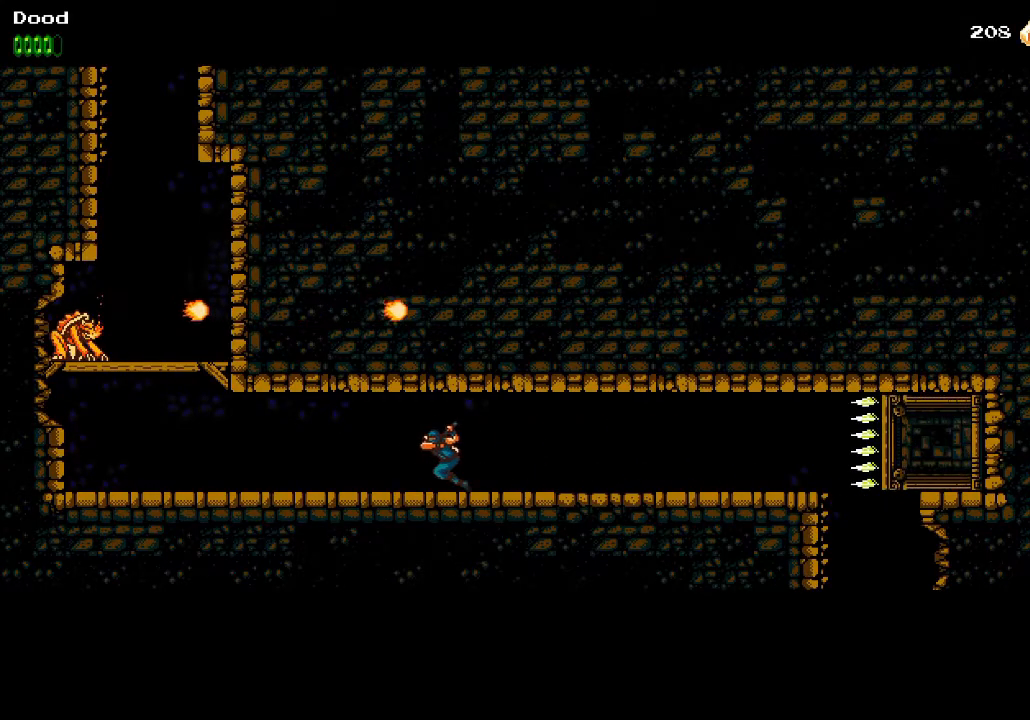
{"buttons": ["DPAD_LEFT"], "left_stick": "center", "right_stick": "center", "events": []}
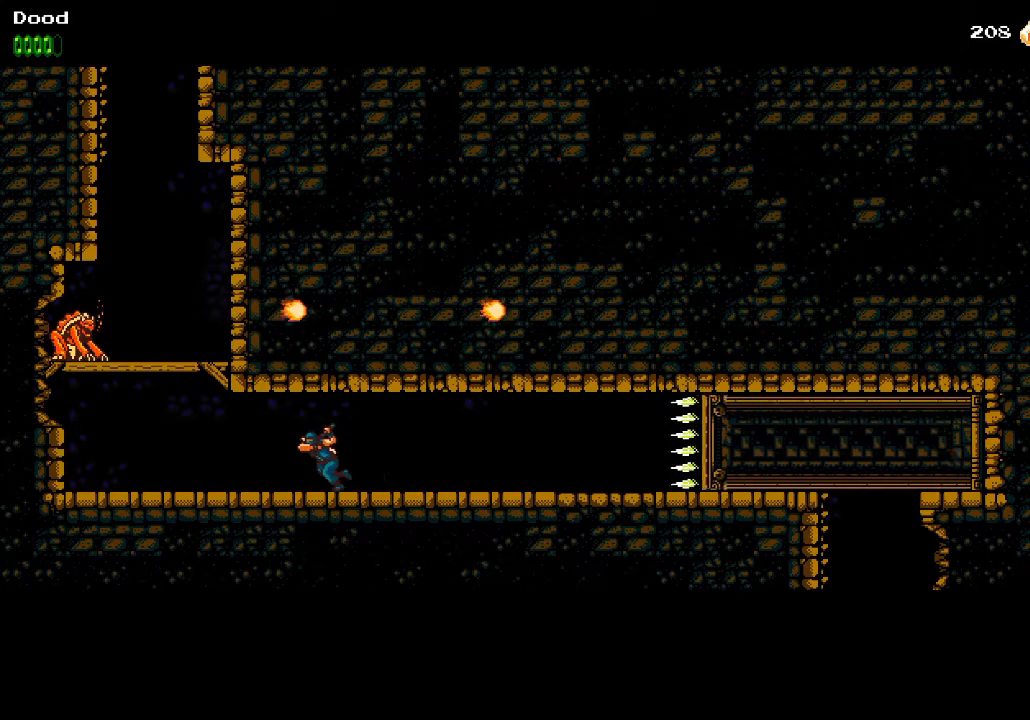
{"buttons": ["CROSS", "DPAD_LEFT"], "left_stick": "center", "right_stick": "center", "events": [[433, "CROSS", "down"]]}
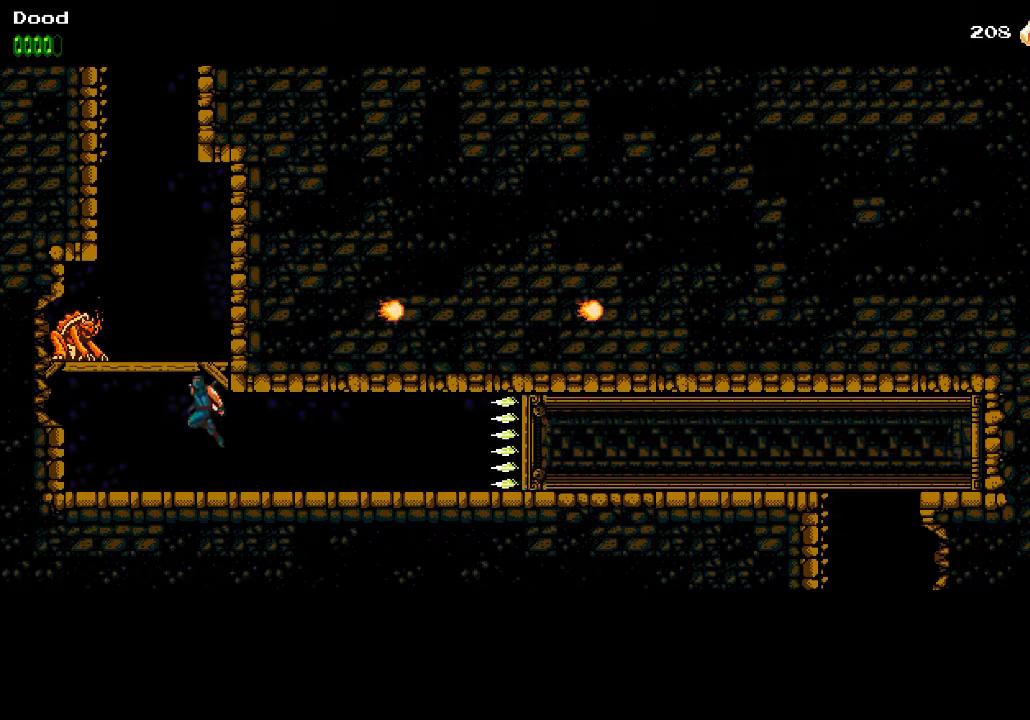
{"buttons": ["DPAD_LEFT"], "left_stick": "center", "right_stick": "center", "events": [[17, "SQUARE", "down"], [133, "DPAD_LEFT", "up"], [167, "SQUARE", "up"], [183, "CROSS", "up"], [233, "CROSS", "down"], [283, "DPAD_LEFT", "down"], [500, "CROSS", "up"]]}
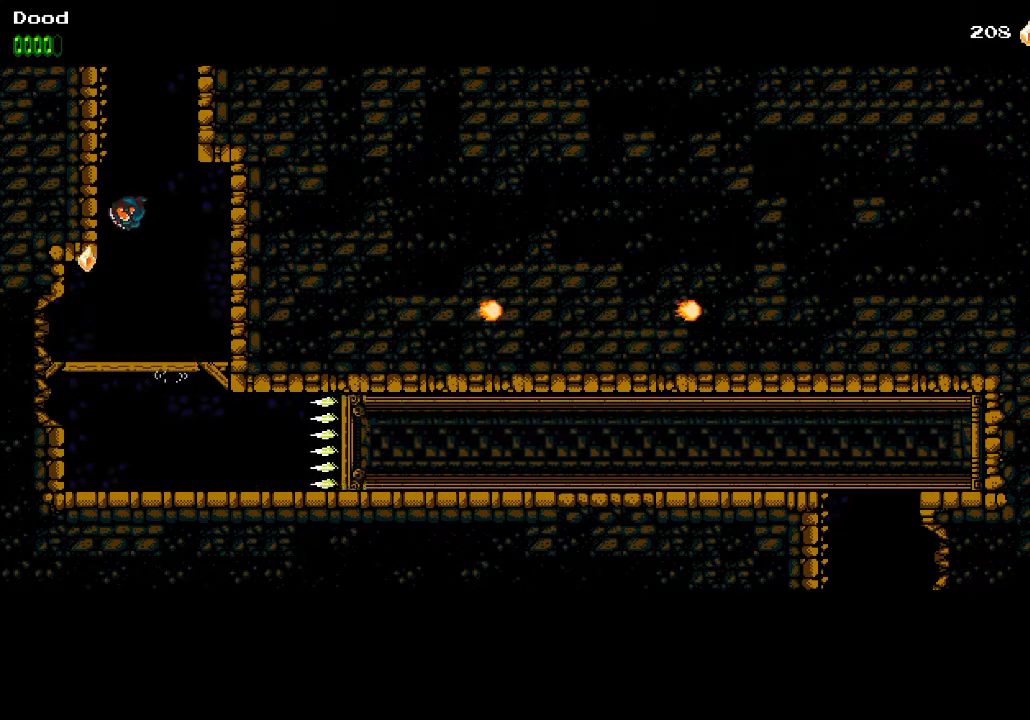
{"buttons": ["DPAD_RIGHT"], "left_stick": "center", "right_stick": "center", "events": [[67, "CROSS", "down"], [100, "DPAD_LEFT", "up"], [133, "DPAD_RIGHT", "down"], [283, "CROSS", "up"], [333, "CROSS", "down"], [483, "CROSS", "up"]]}
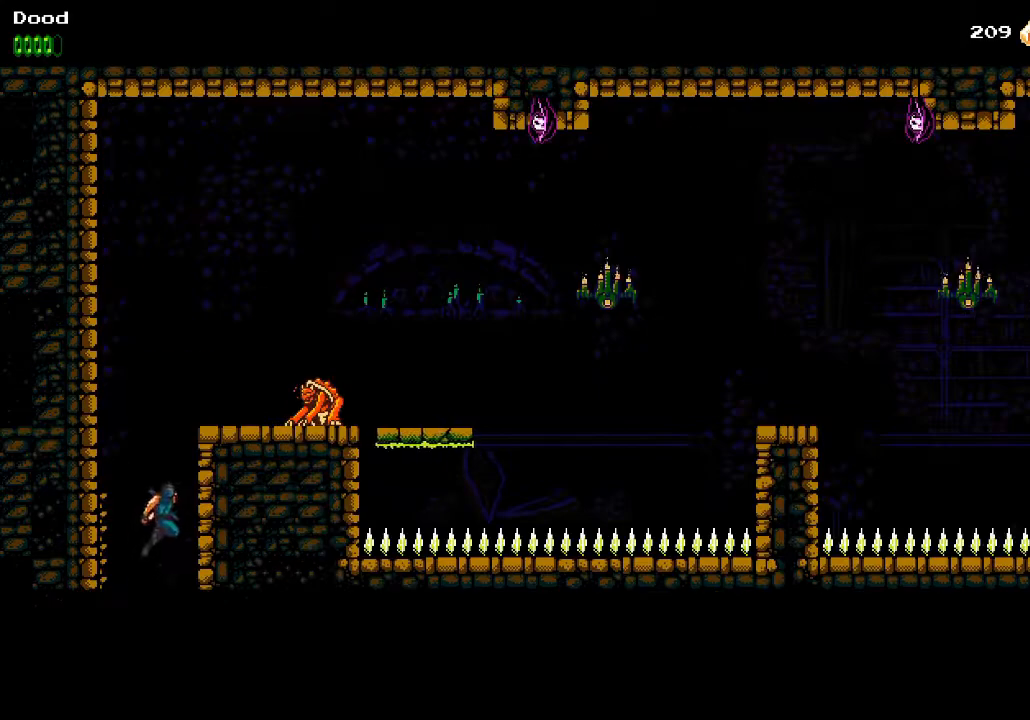
{"buttons": ["CROSS", "DPAD_LEFT"], "left_stick": "center", "right_stick": "center", "events": [[33, "CROSS", "down"], [83, "DPAD_RIGHT", "up"], [167, "DPAD_RIGHT", "down"], [233, "SQUARE", "down"], [367, "CROSS", "up"], [400, "DPAD_RIGHT", "up"], [400, "SQUARE", "up"], [450, "CROSS", "down"], [467, "DPAD_LEFT", "down"]]}
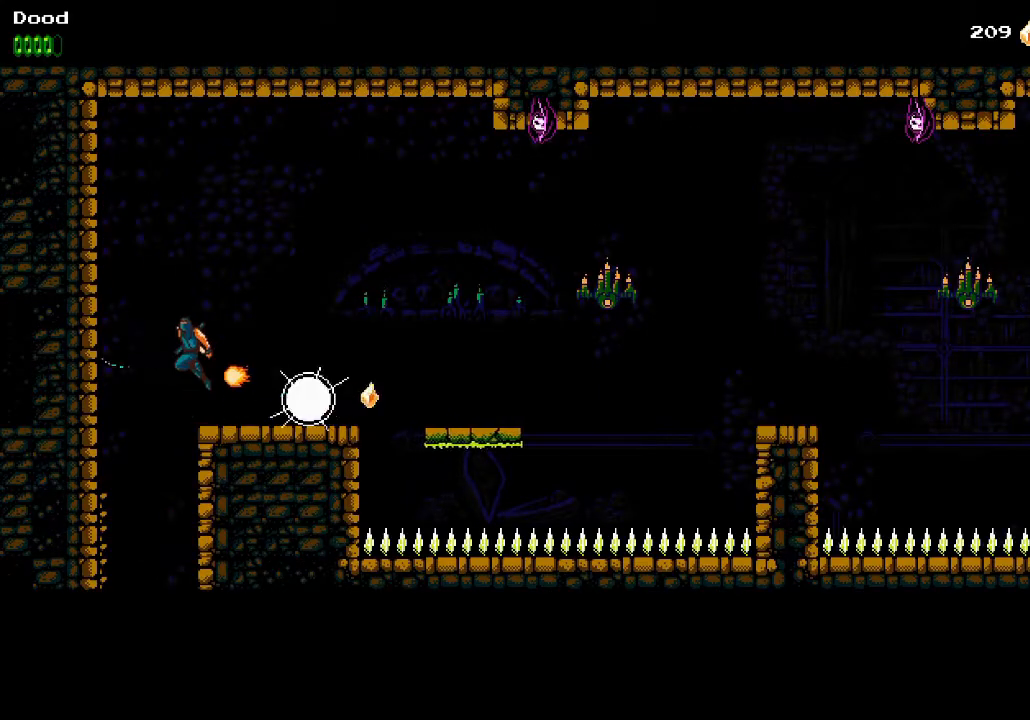
{"buttons": ["DPAD_RIGHT"], "left_stick": "center", "right_stick": "center", "events": [[83, "DPAD_UP", "down"], [117, "DPAD_LEFT", "up"], [117, "DPAD_RIGHT", "down"], [150, "DPAD_UP", "up"], [217, "DPAD_UP", "down"], [250, "DPAD_UP", "up"], [383, "CROSS", "up"]]}
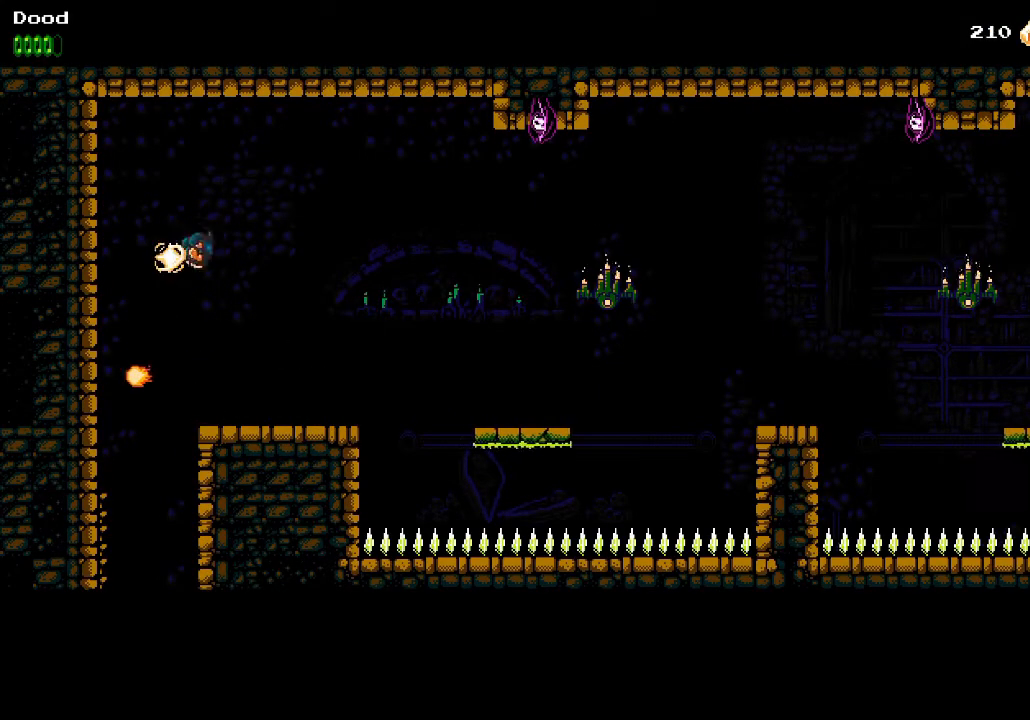
{"buttons": ["DPAD_RIGHT"], "left_stick": "center", "right_stick": "center", "events": []}
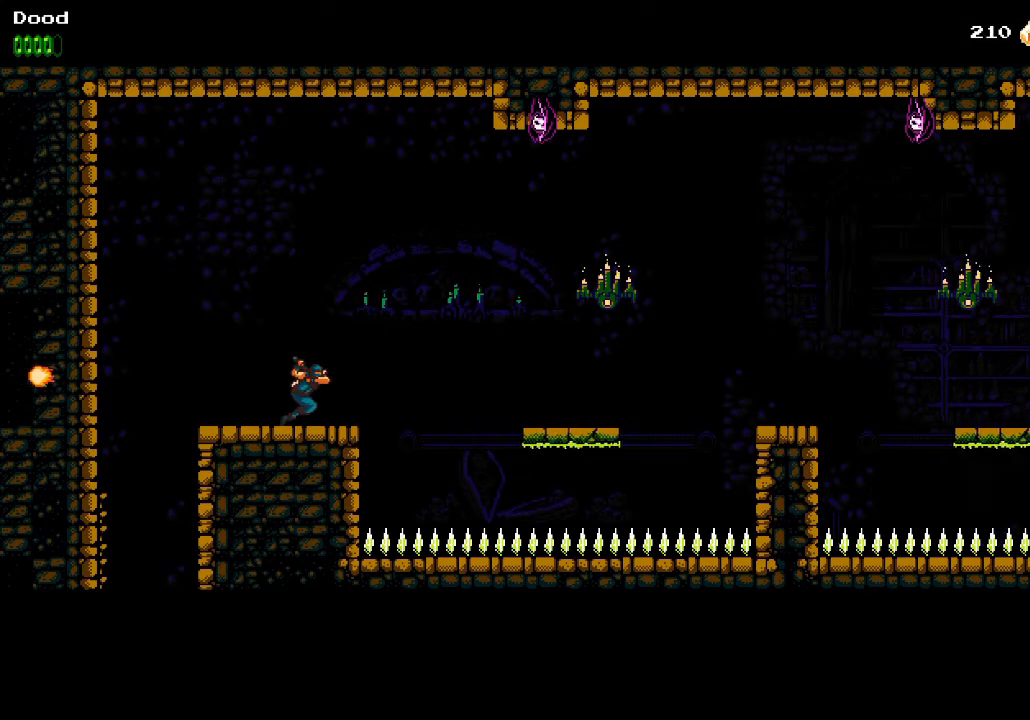
{"buttons": ["CROSS", "DPAD_RIGHT"], "left_stick": "center", "right_stick": "center", "events": [[217, "CROSS", "down"]]}
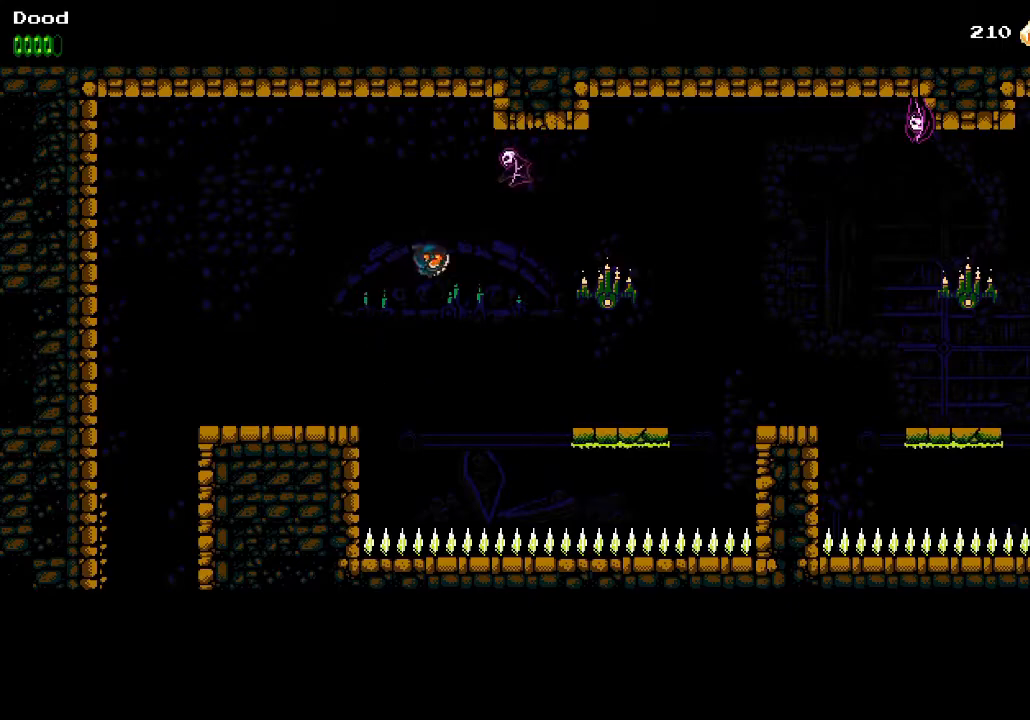
{"buttons": ["DPAD_RIGHT"], "left_stick": "center", "right_stick": "center", "events": [[100, "CROSS", "up"], [200, "SQUARE", "down"], [400, "SQUARE", "up"]]}
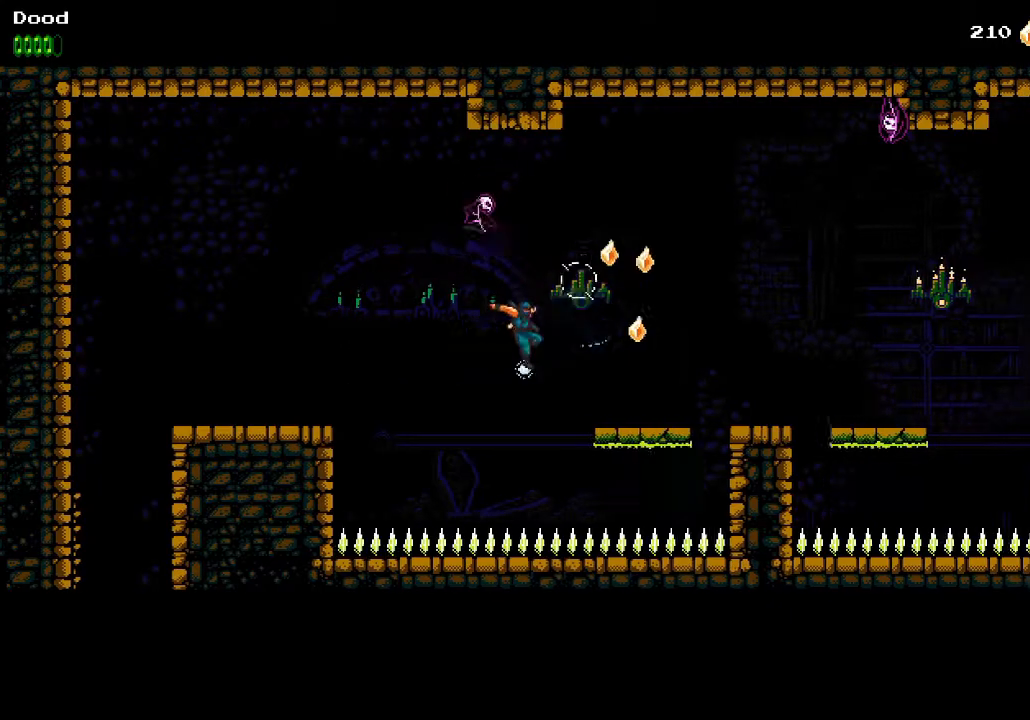
{"buttons": ["DPAD_RIGHT"], "left_stick": "center", "right_stick": "center", "events": [[17, "CROSS", "down"], [433, "CROSS", "up"]]}
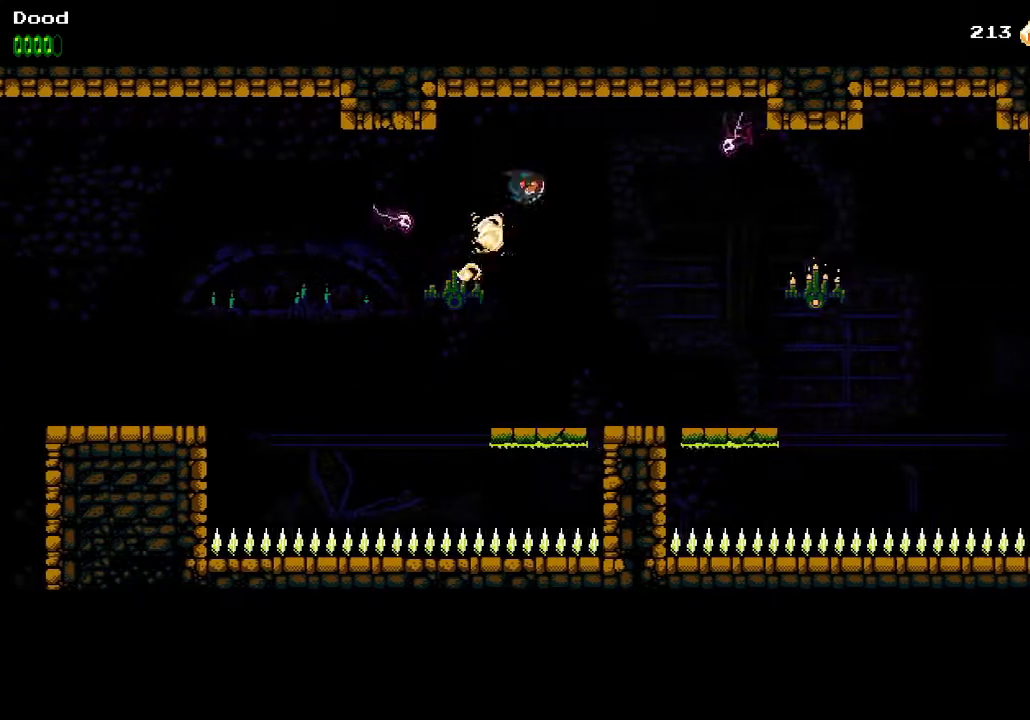
{"buttons": ["DPAD_RIGHT"], "left_stick": "center", "right_stick": "center", "events": []}
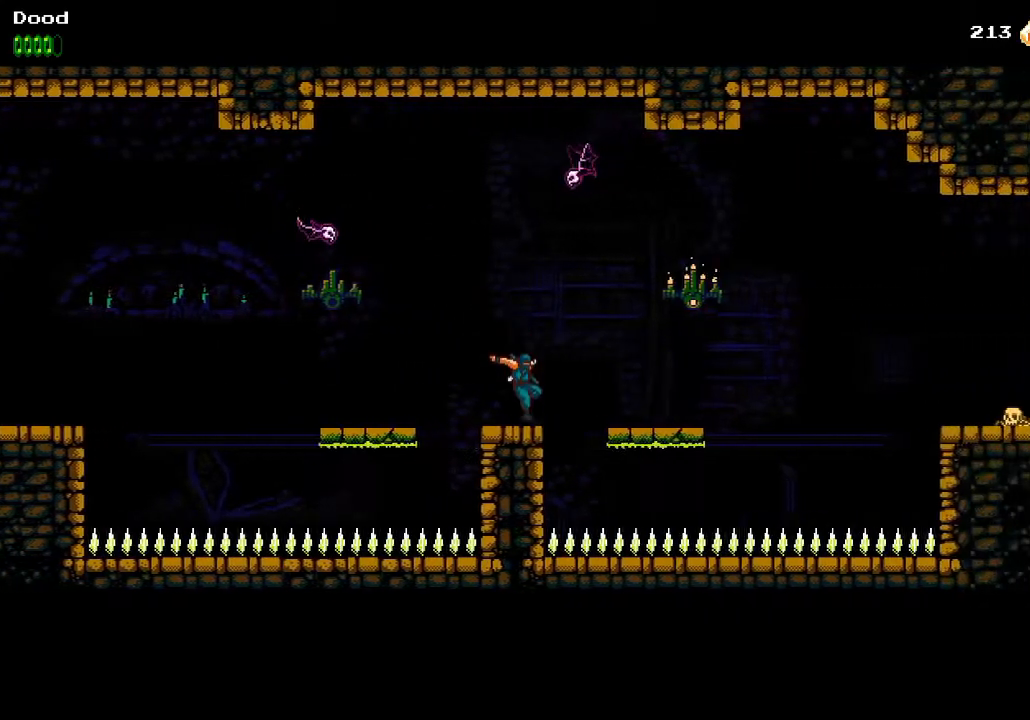
{"buttons": ["DPAD_RIGHT"], "left_stick": "center", "right_stick": "center", "events": [[67, "CROSS", "down"], [250, "SQUARE", "down"], [300, "CROSS", "up"], [383, "SQUARE", "up"]]}
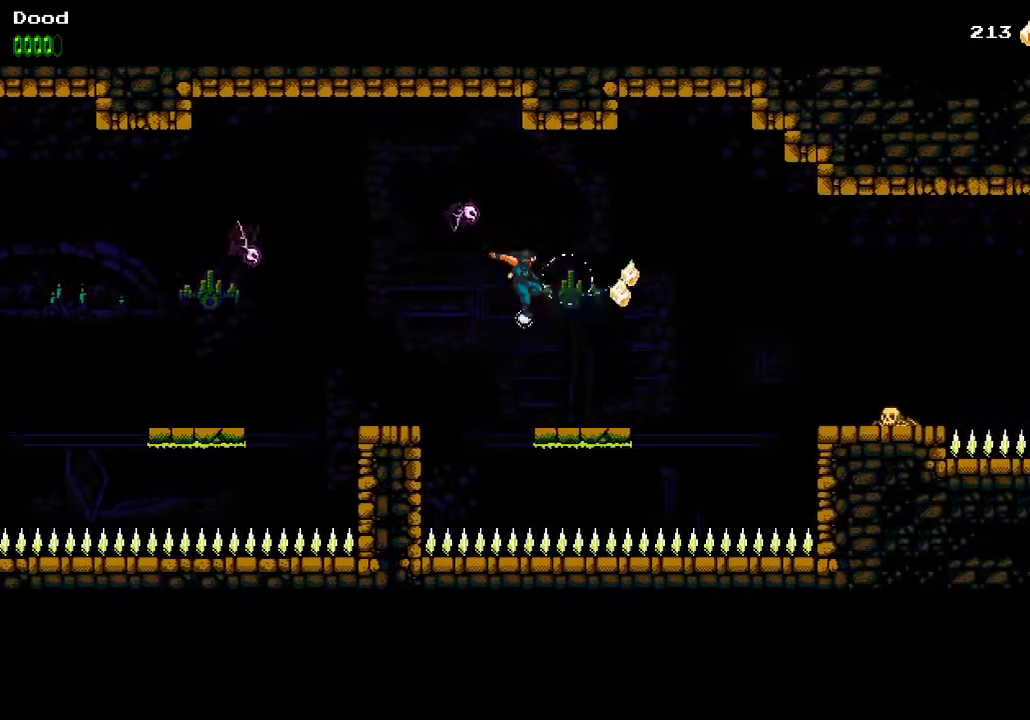
{"buttons": ["DPAD_RIGHT"], "left_stick": "center", "right_stick": "center", "events": []}